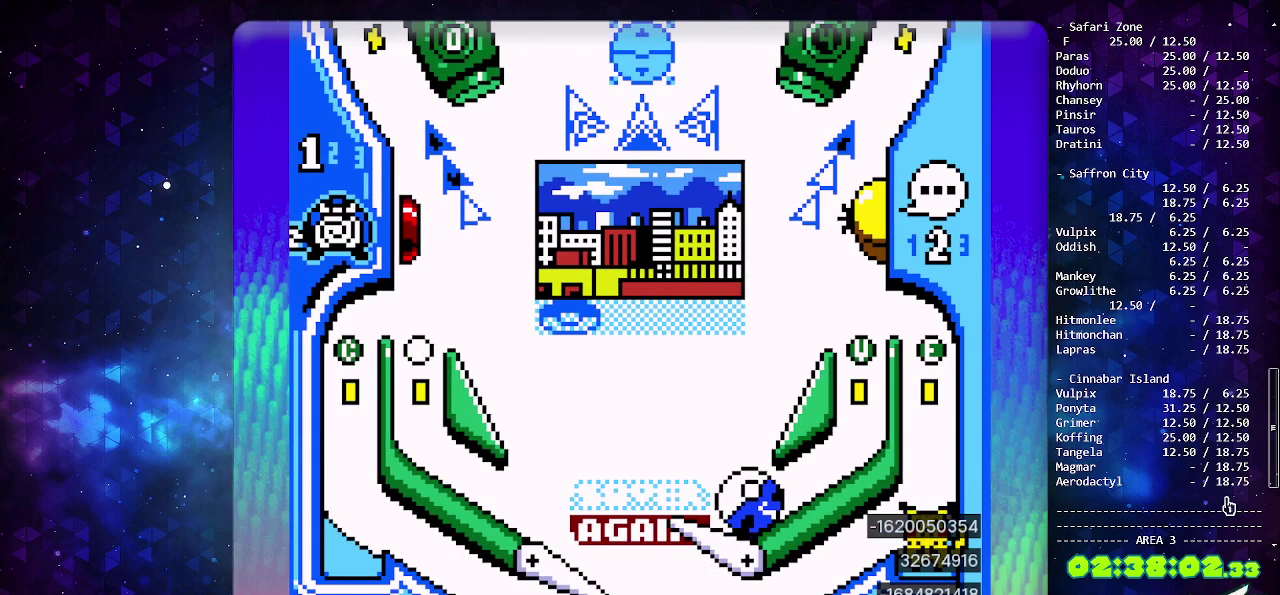
Gameplay with a controller (PlayStation layout); each line is a JSON object with the inputs held at the frame after it. "events" lists button and stick changes between this image and that frame as [ms after this image, input, new state], when the widget could be followed in between. Not read: L2 L3 R2 R3 SELECT.
{"buttons": ["CIRCLE"], "events": []}
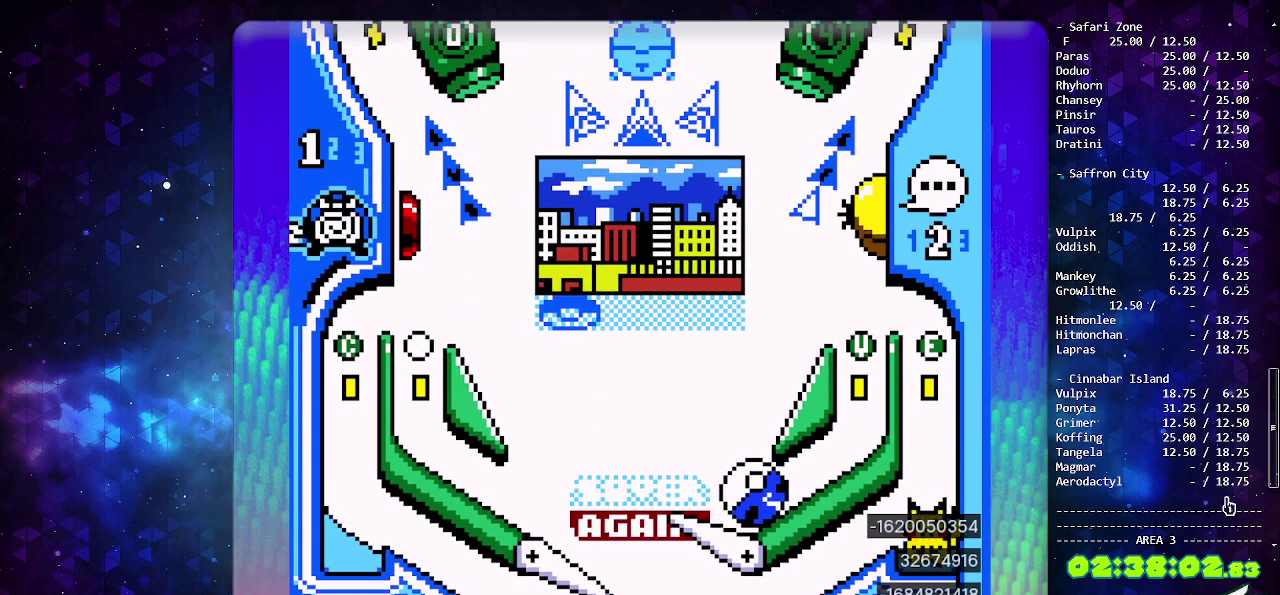
{"buttons": ["CIRCLE"], "events": []}
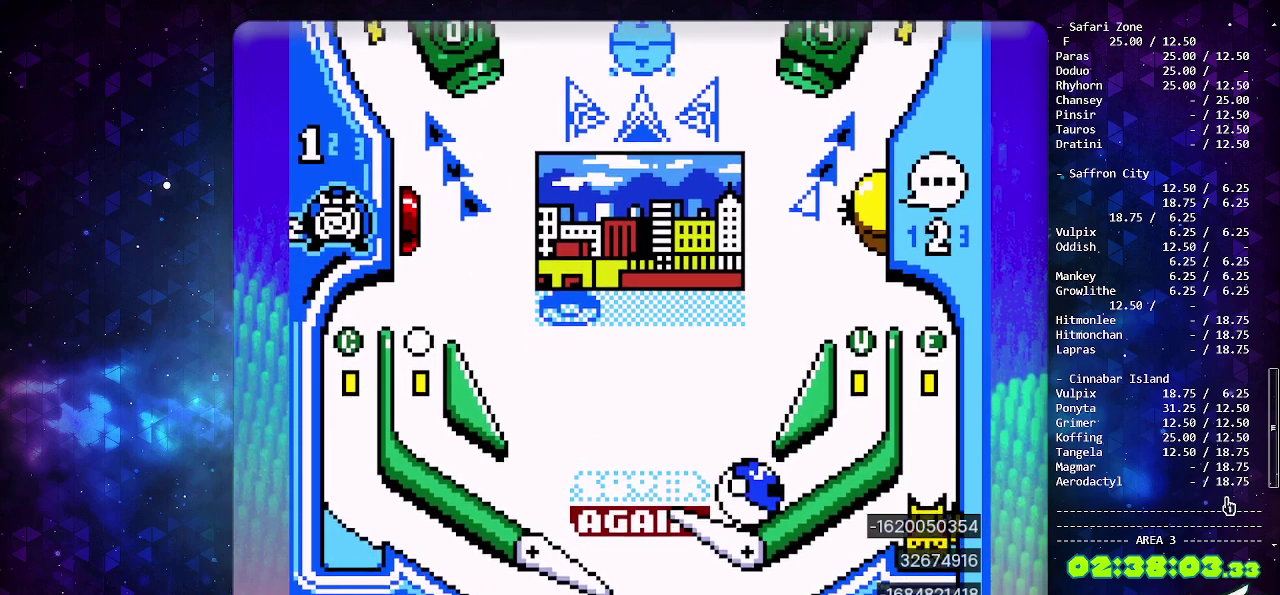
{"buttons": ["CIRCLE"], "events": []}
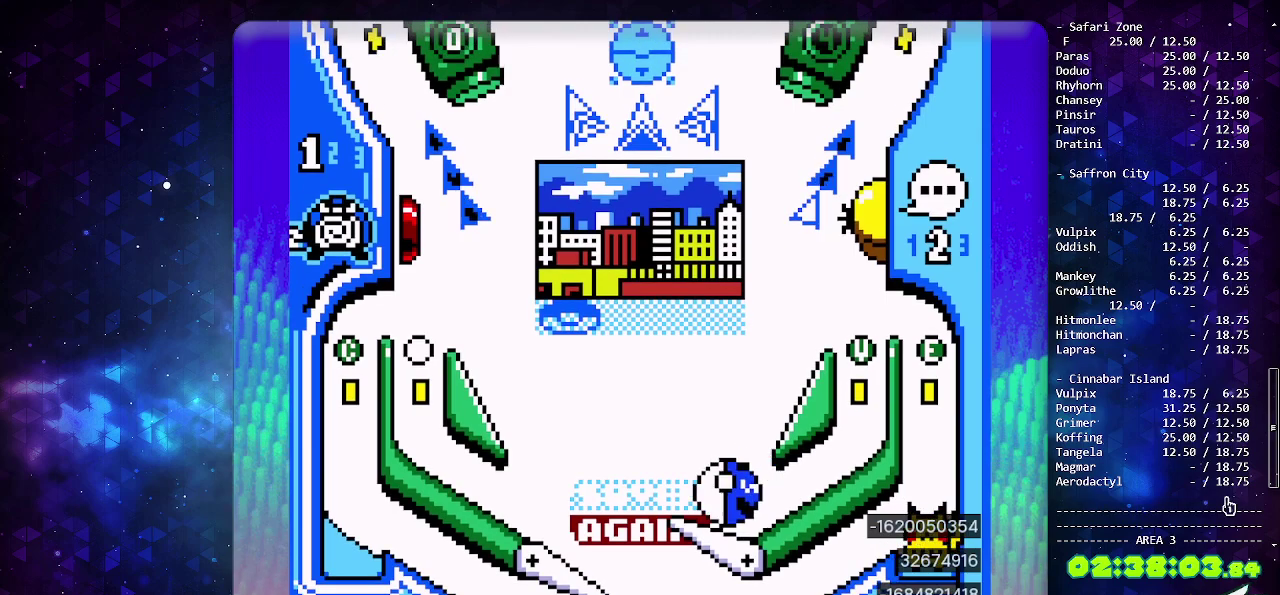
{"buttons": ["CIRCLE"], "events": []}
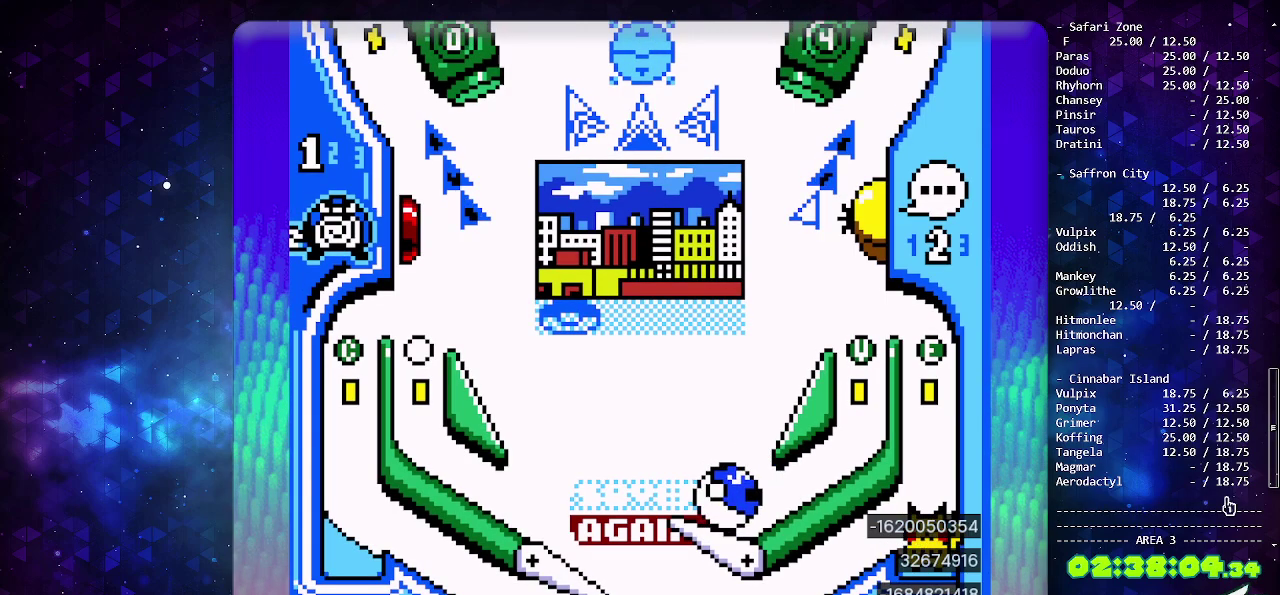
{"buttons": ["CIRCLE"], "events": []}
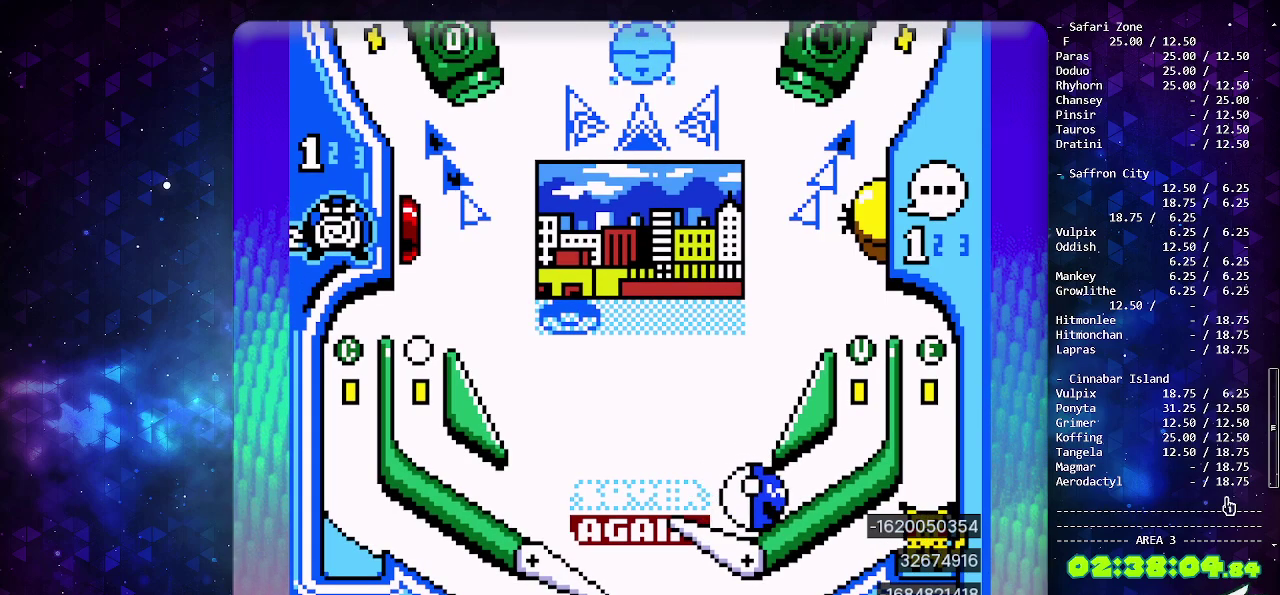
{"buttons": [], "events": [[467, "CIRCLE", "up"]]}
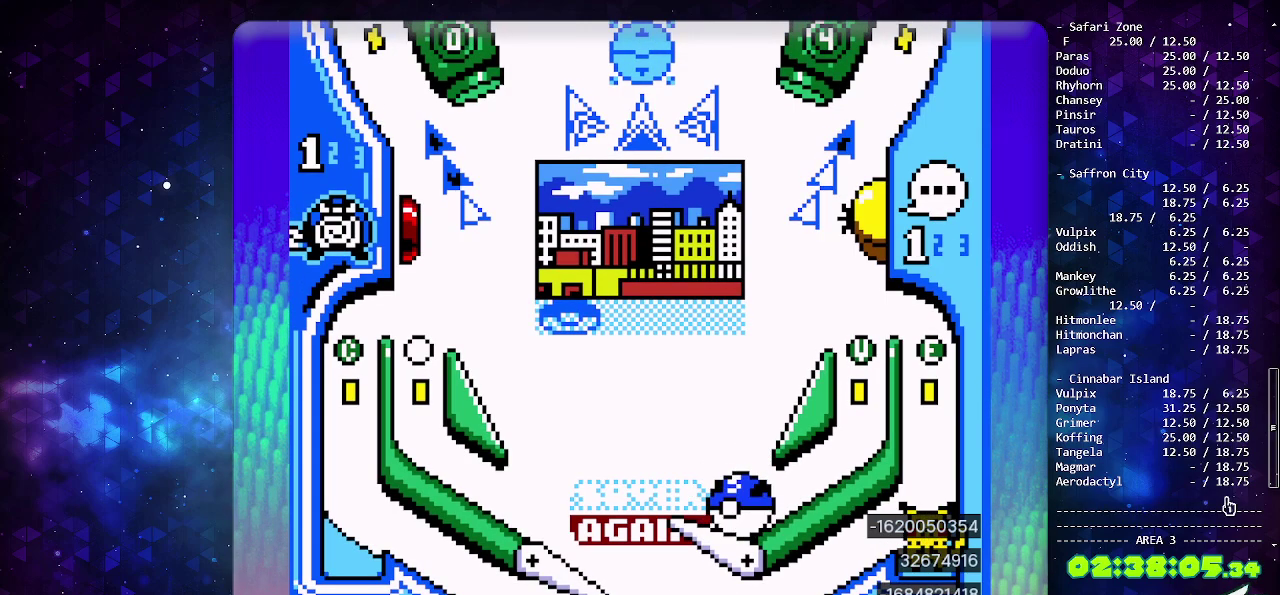
{"buttons": ["CIRCLE"], "events": [[200, "CIRCLE", "down"]]}
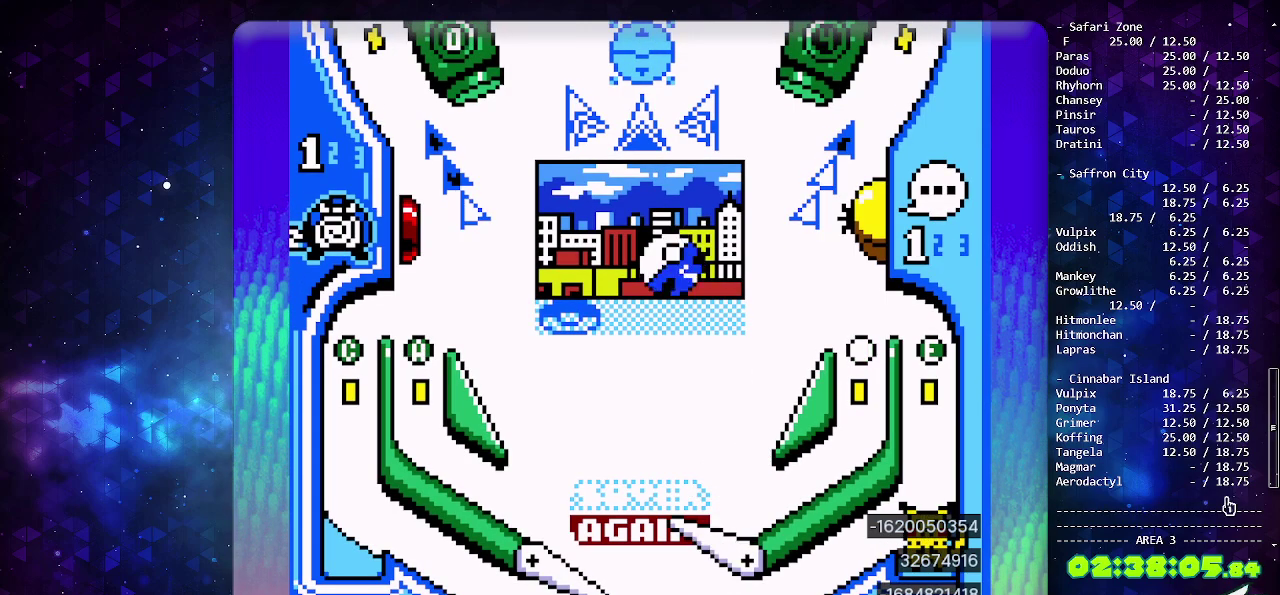
{"buttons": [], "events": [[200, "CIRCLE", "up"]]}
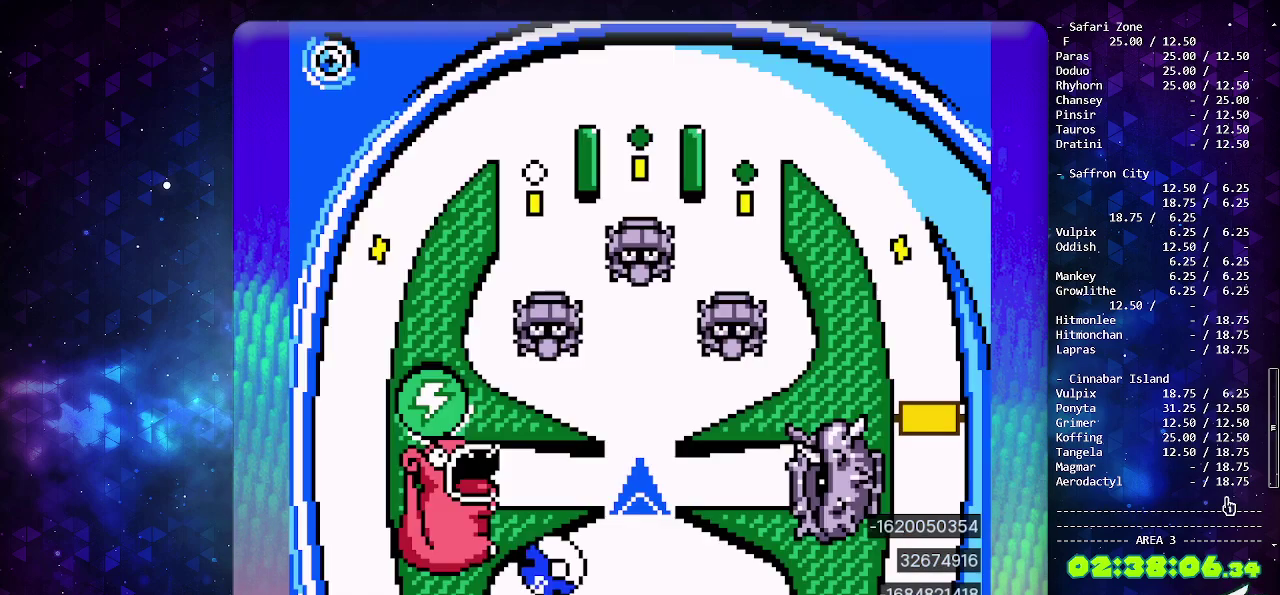
{"buttons": [], "events": []}
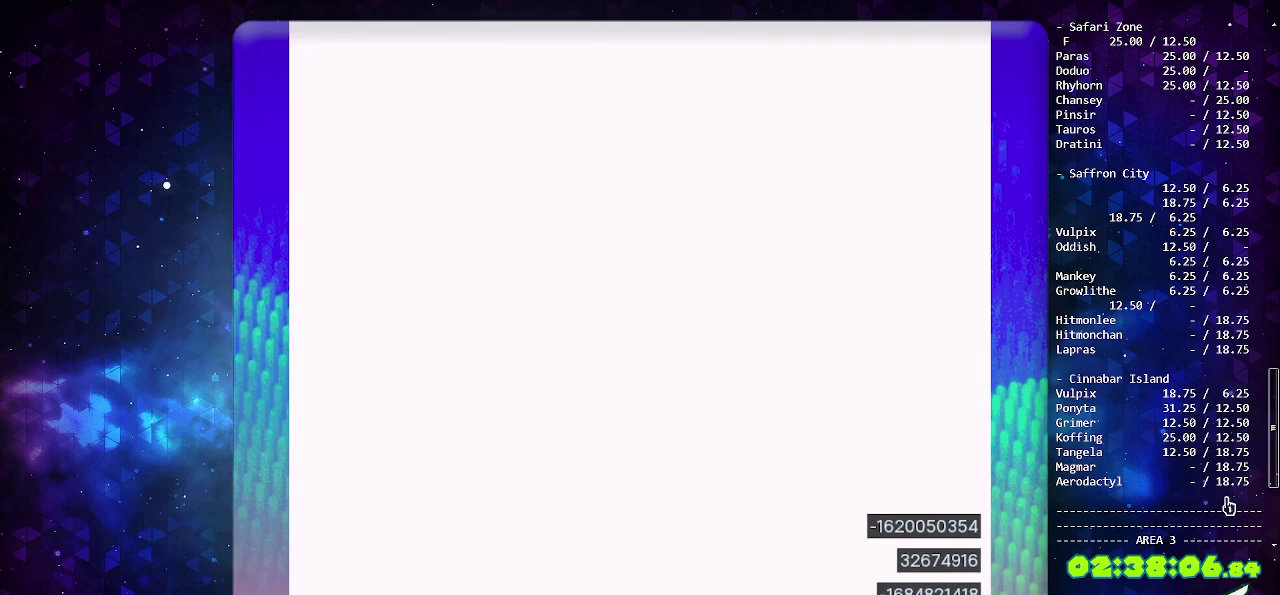
{"buttons": ["DPAD_DOWN"], "events": [[267, "DPAD_DOWN", "down"], [367, "DPAD_DOWN", "up"], [417, "DPAD_DOWN", "down"]]}
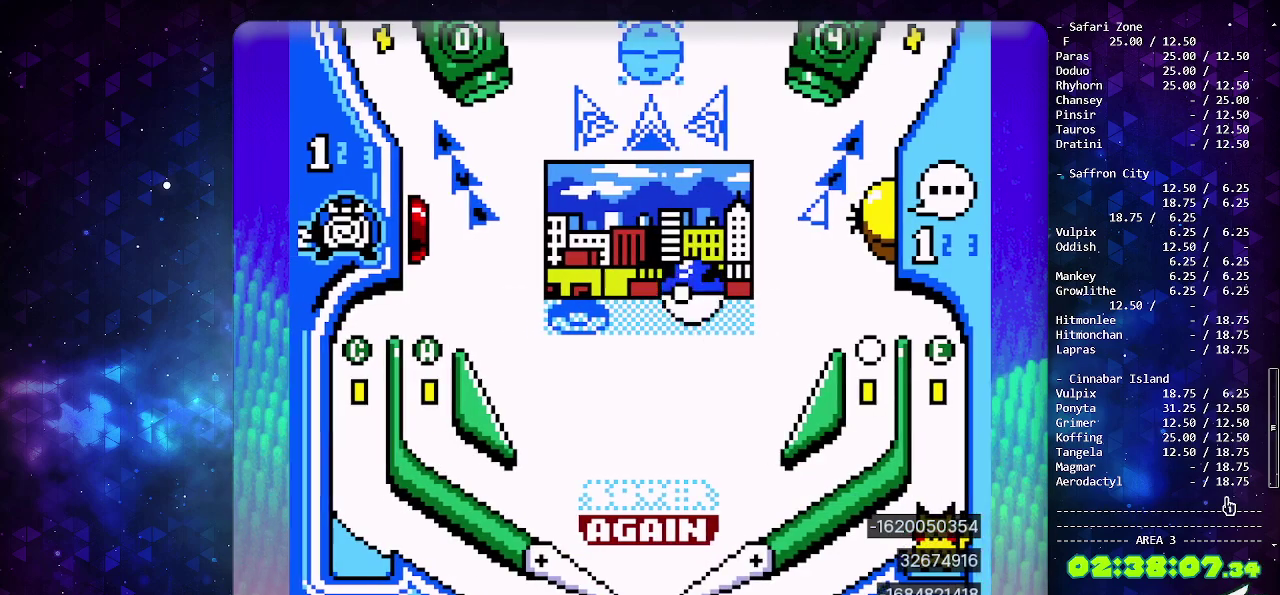
{"buttons": ["CIRCLE"], "events": [[50, "DPAD_DOWN", "up"], [67, "CIRCLE", "down"]]}
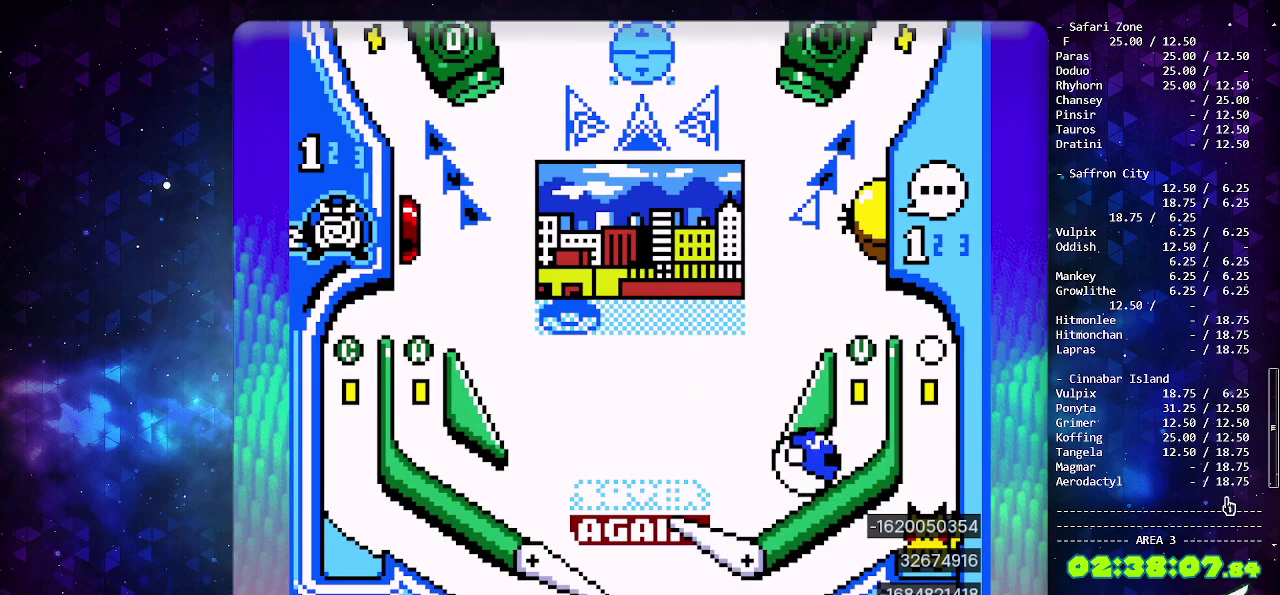
{"buttons": ["DPAD_LEFT"], "events": [[300, "CIRCLE", "up"], [417, "DPAD_LEFT", "down"]]}
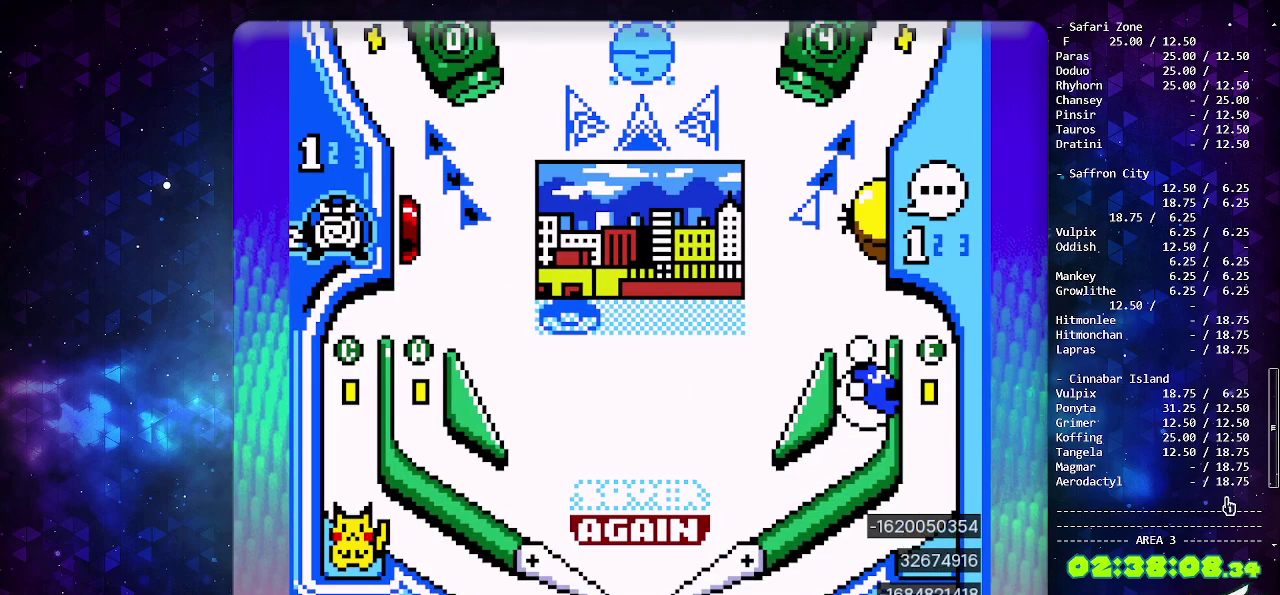
{"buttons": [], "events": [[67, "DPAD_LEFT", "up"]]}
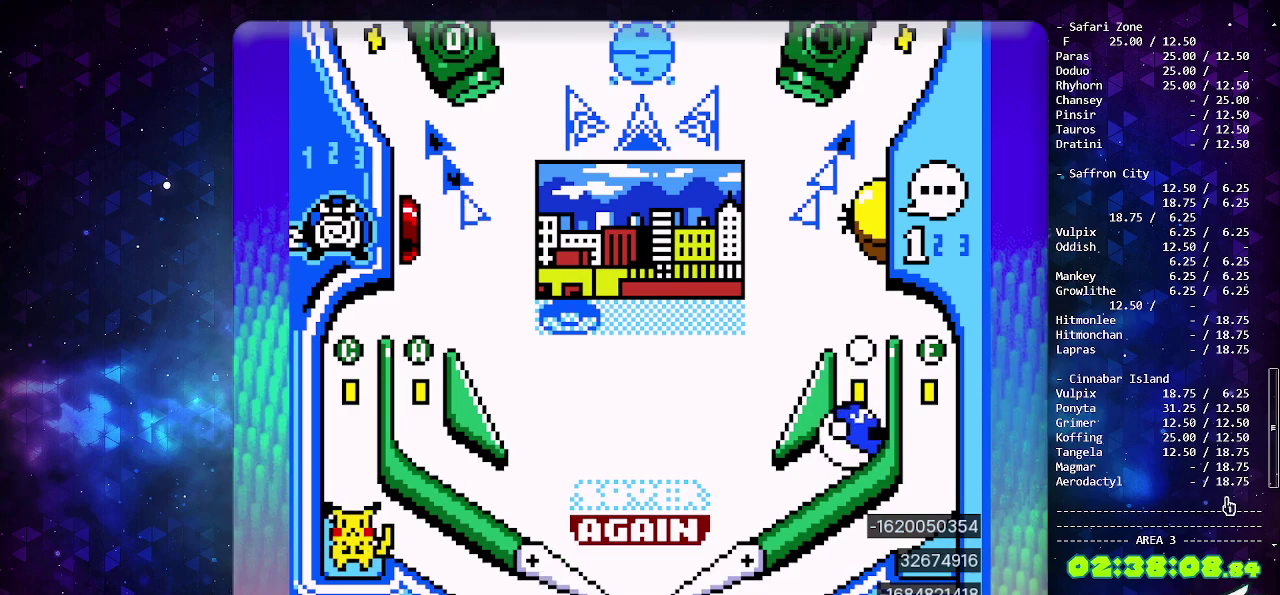
{"buttons": ["CIRCLE"], "events": [[83, "CIRCLE", "down"]]}
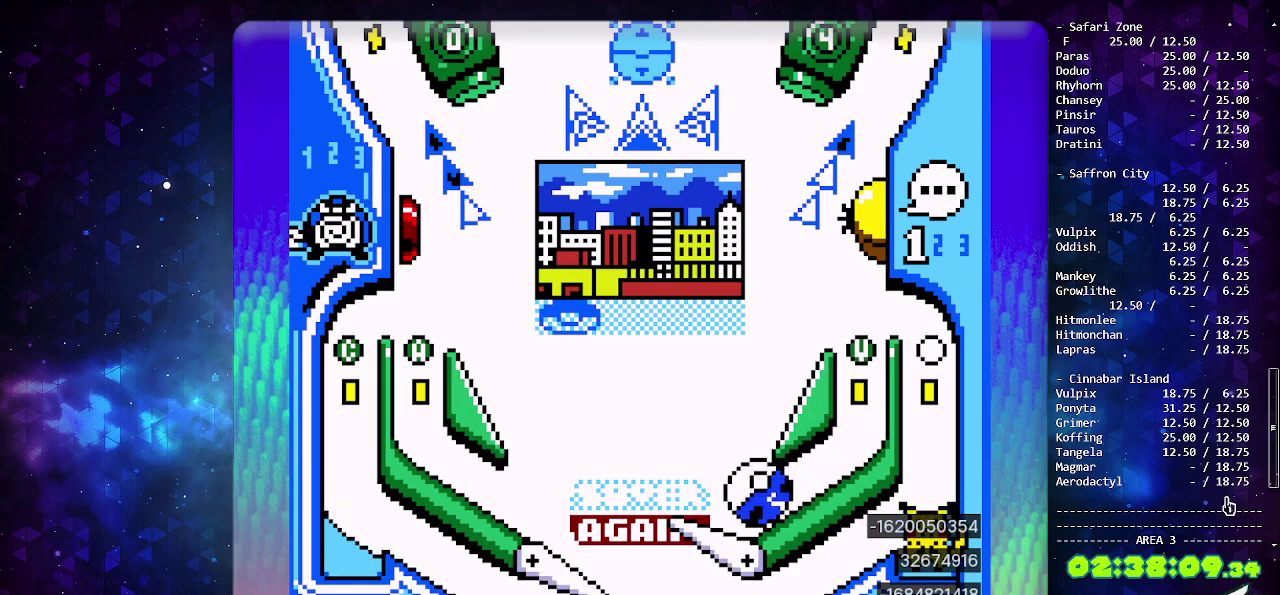
{"buttons": ["CROSS", "CIRCLE"], "events": [[150, "CIRCLE", "up"], [217, "CROSS", "down"], [300, "CROSS", "up"], [367, "CROSS", "down"], [483, "CIRCLE", "down"]]}
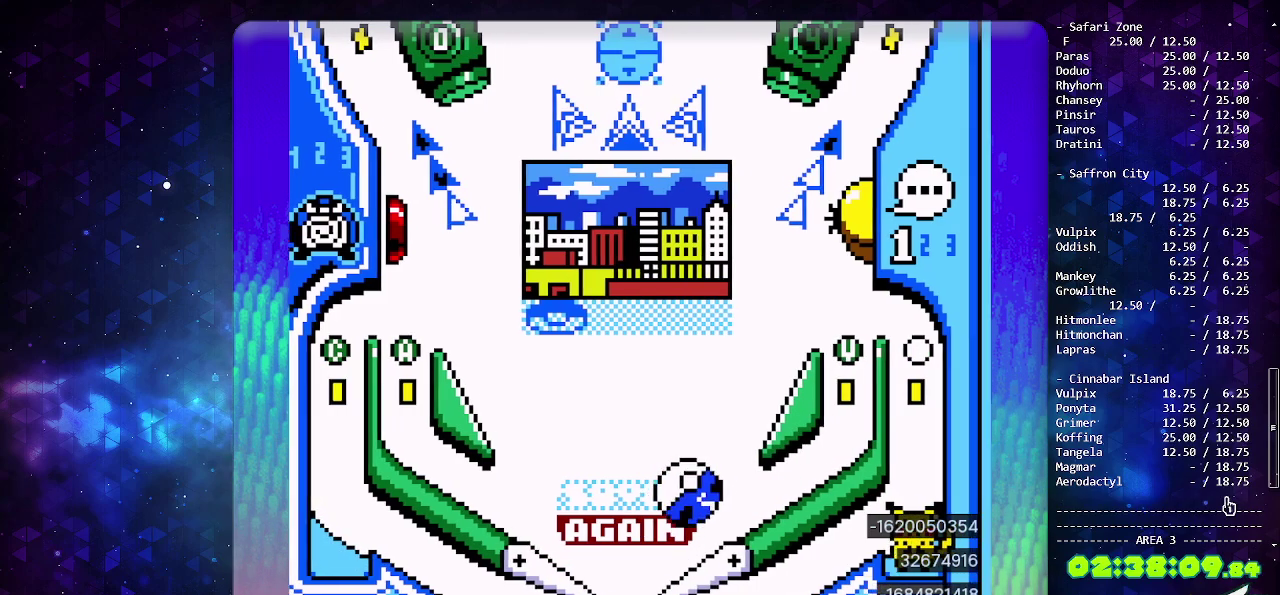
{"buttons": [], "events": [[350, "CROSS", "up"], [367, "CIRCLE", "up"]]}
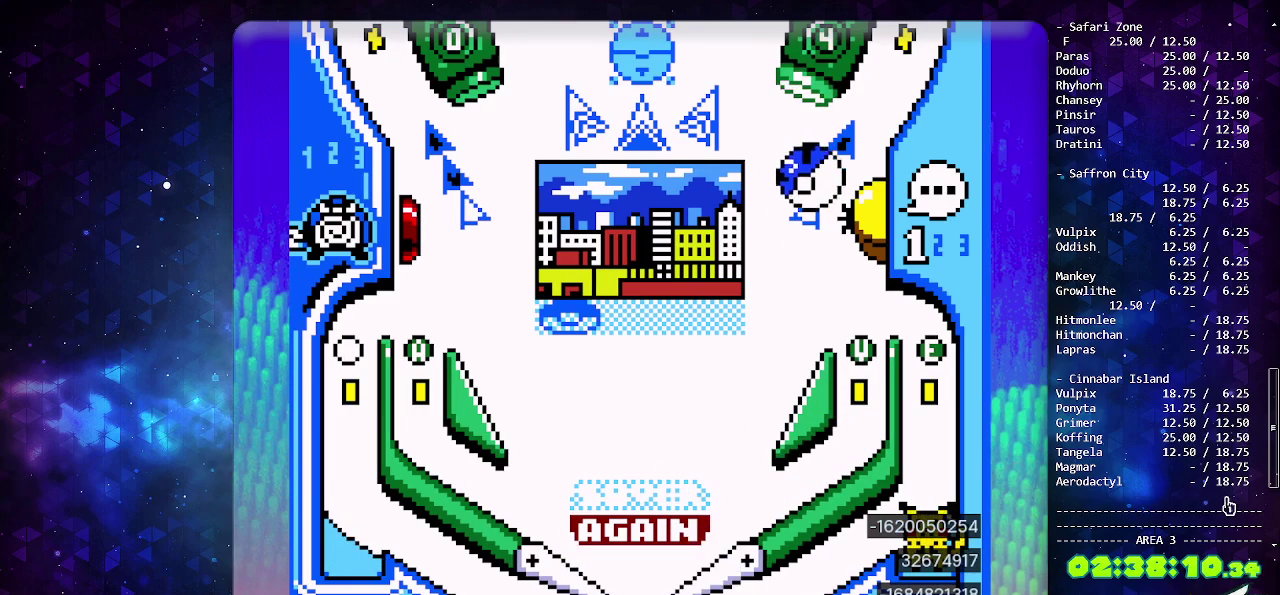
{"buttons": ["CIRCLE"], "events": [[417, "CIRCLE", "down"]]}
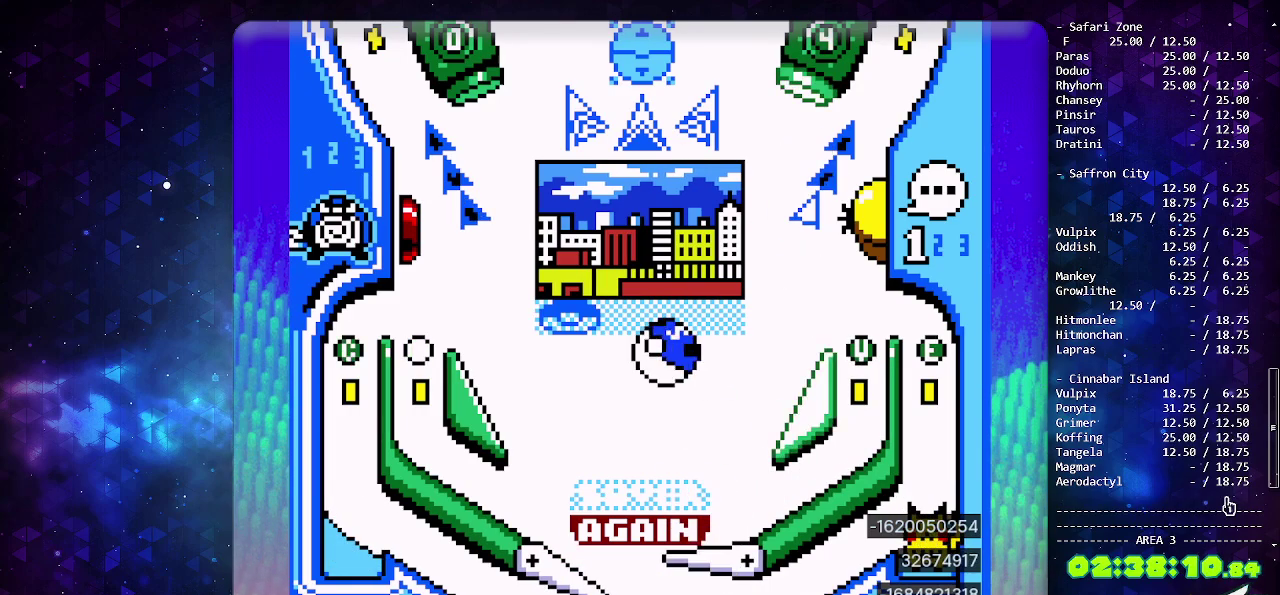
{"buttons": [], "events": [[217, "CIRCLE", "up"]]}
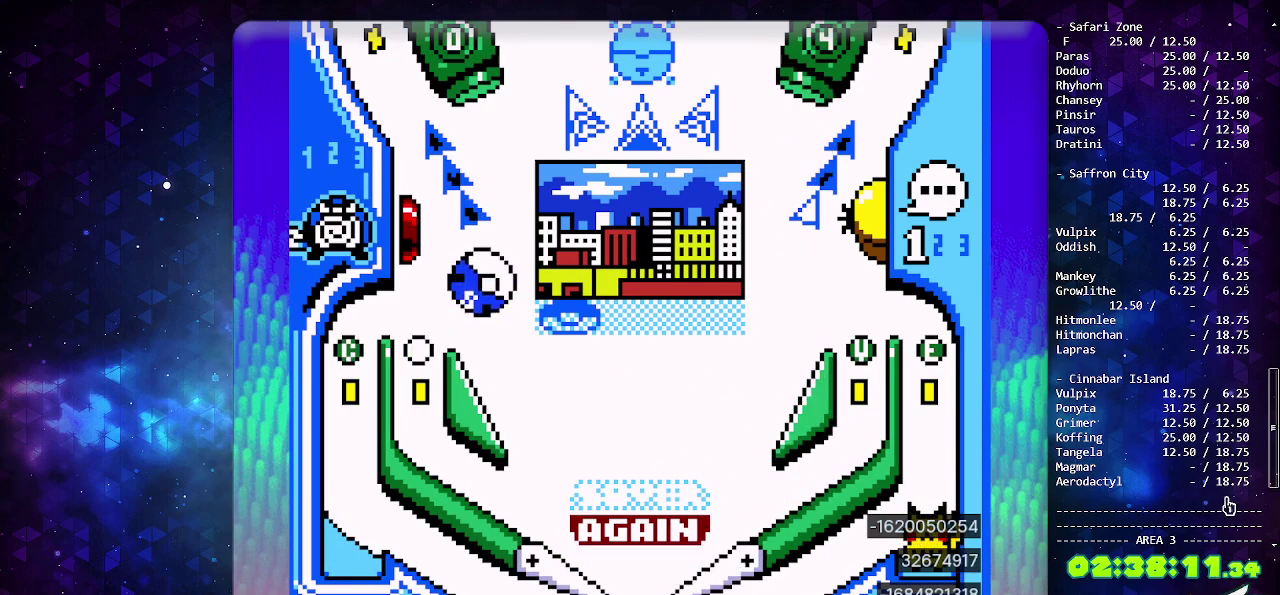
{"buttons": ["DPAD_DOWN"], "events": [[350, "DPAD_DOWN", "down"], [450, "DPAD_DOWN", "up"], [500, "DPAD_DOWN", "down"]]}
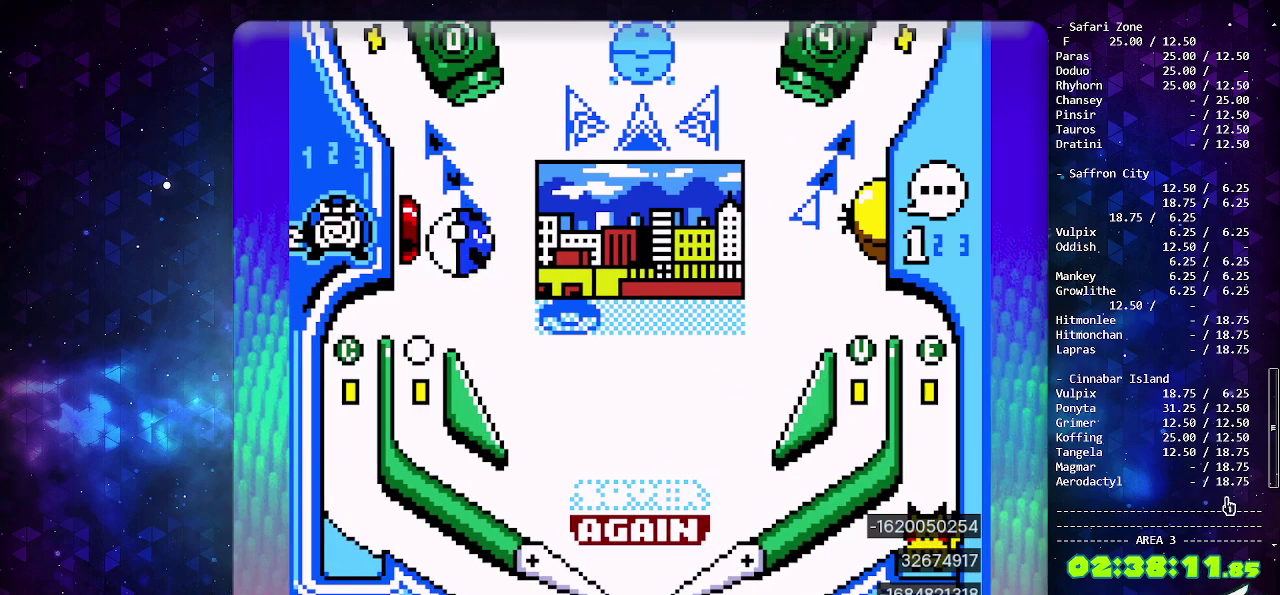
{"buttons": [], "events": [[100, "DPAD_DOWN", "up"], [317, "DPAD_DOWN", "down"], [433, "DPAD_DOWN", "up"]]}
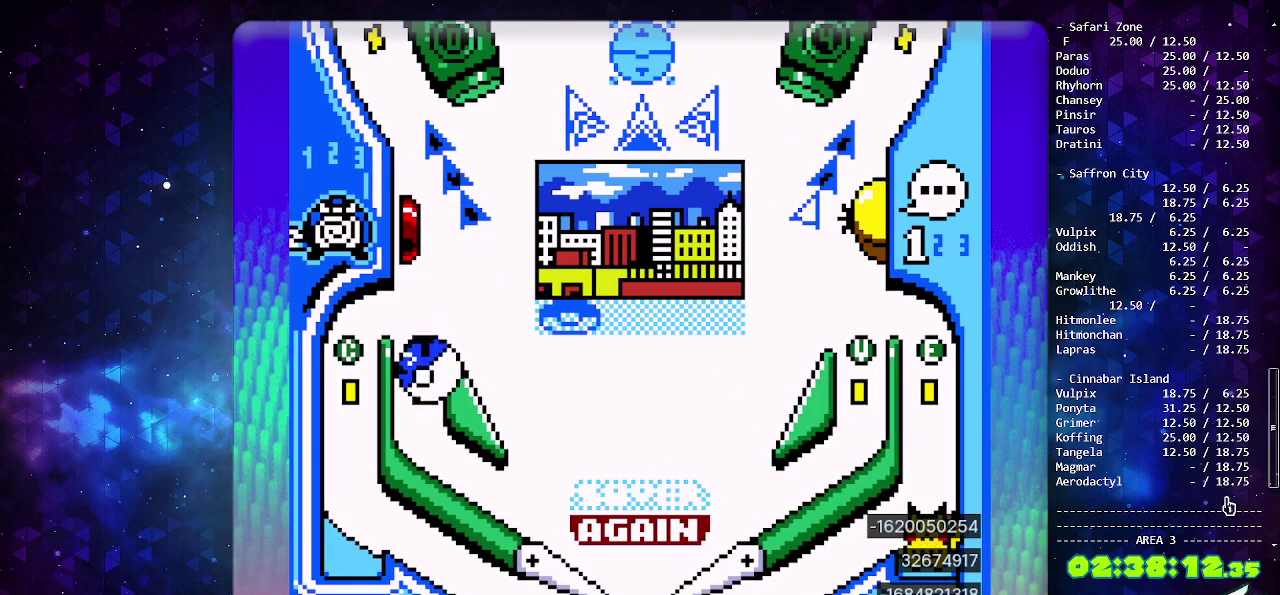
{"buttons": ["DPAD_LEFT"], "events": [[167, "DPAD_LEFT", "down"]]}
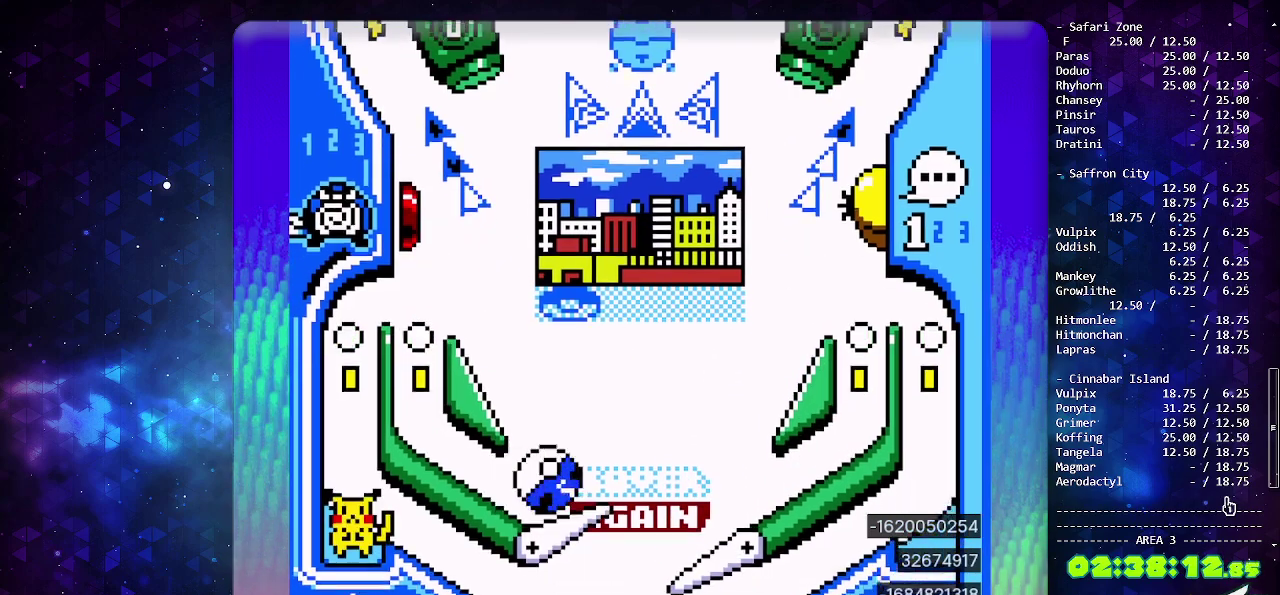
{"buttons": [], "events": [[467, "DPAD_LEFT", "up"]]}
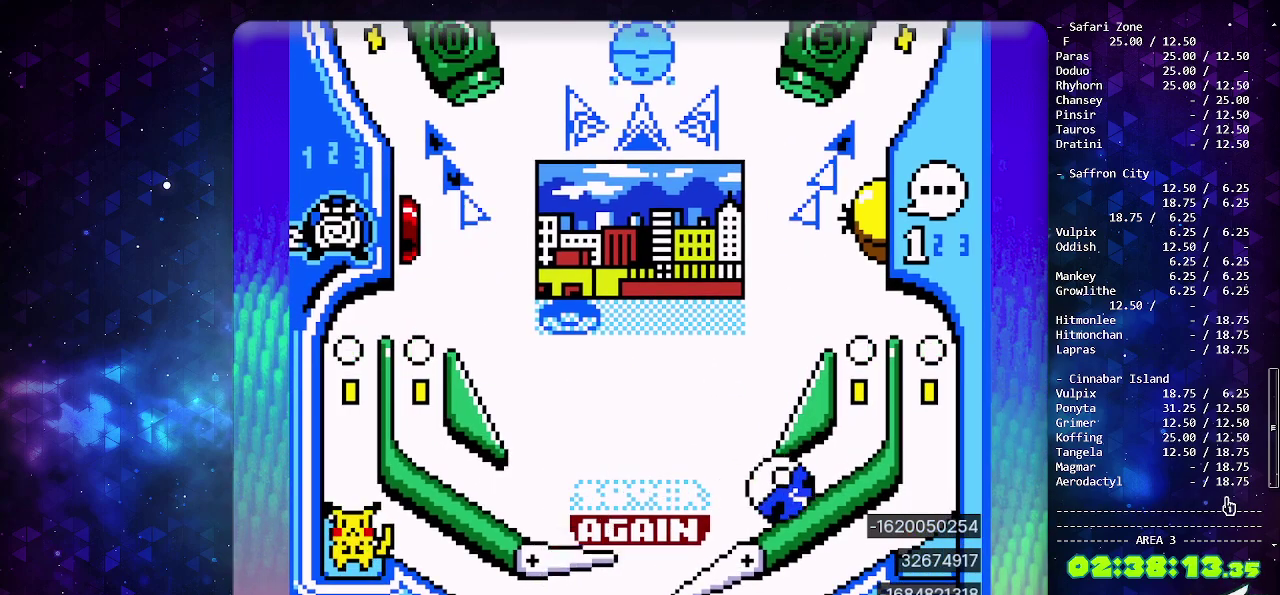
{"buttons": ["CIRCLE"], "events": [[133, "CIRCLE", "down"]]}
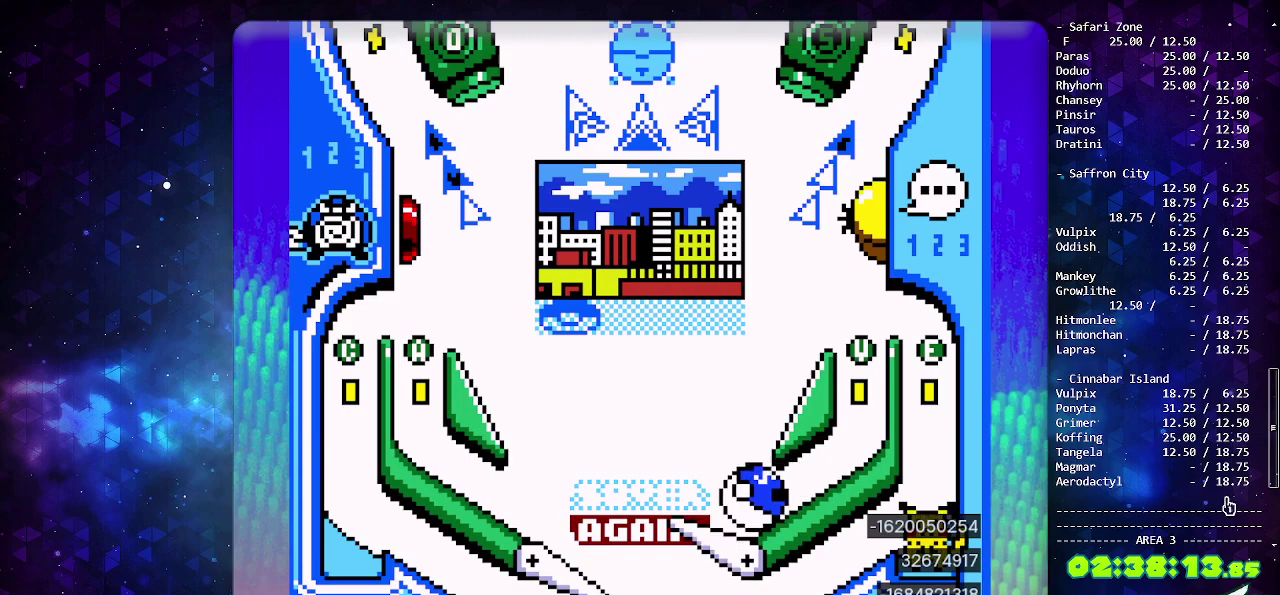
{"buttons": ["CIRCLE"], "events": [[200, "CIRCLE", "up"], [383, "CIRCLE", "down"]]}
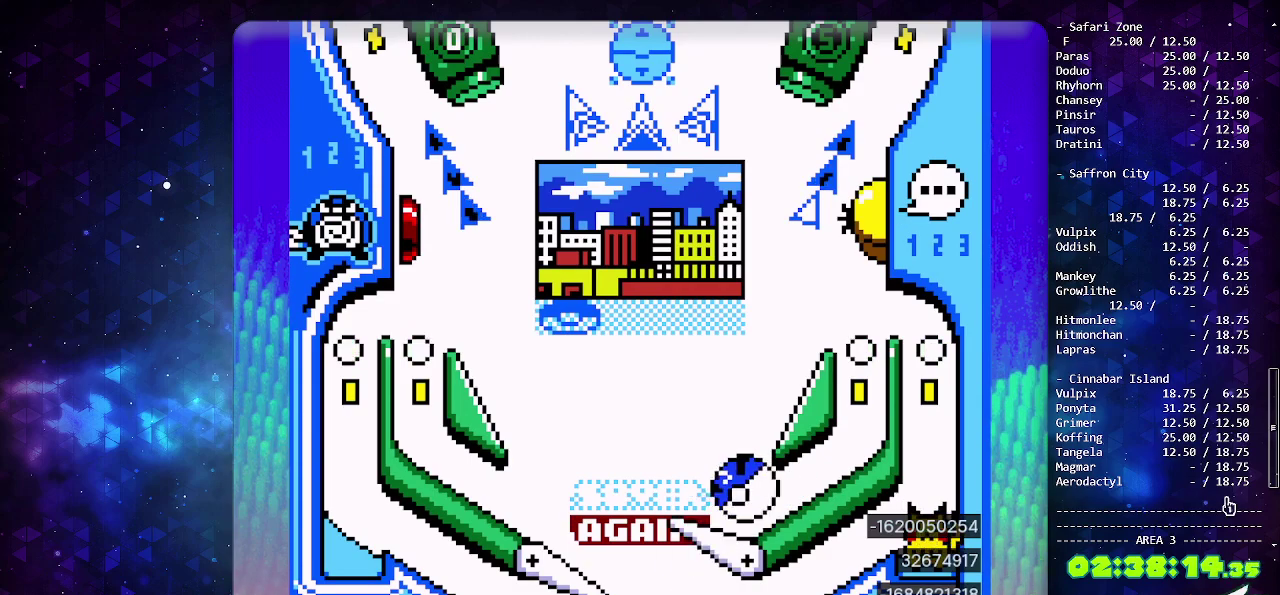
{"buttons": [], "events": [[200, "CIRCLE", "up"]]}
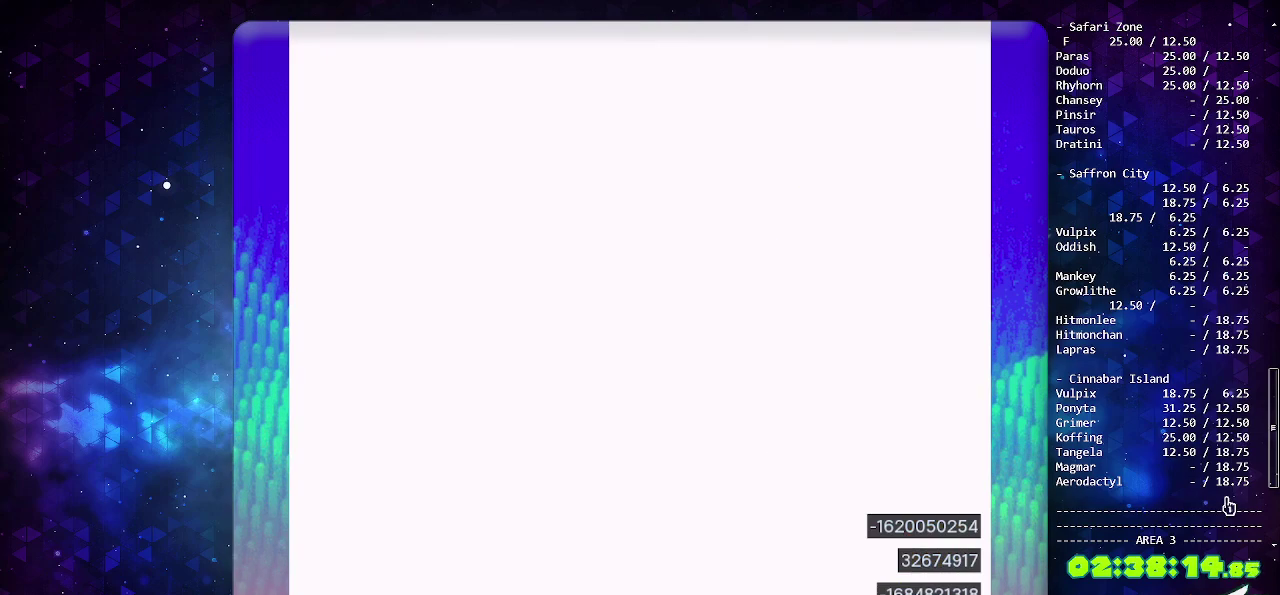
{"buttons": [], "events": []}
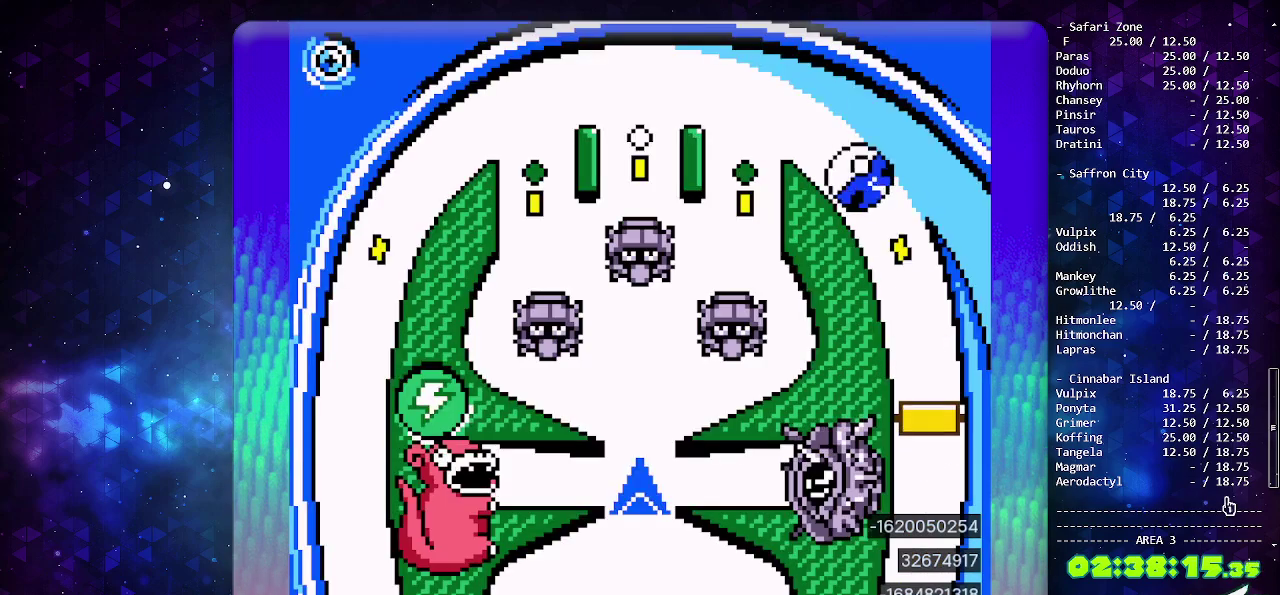
{"buttons": [], "events": []}
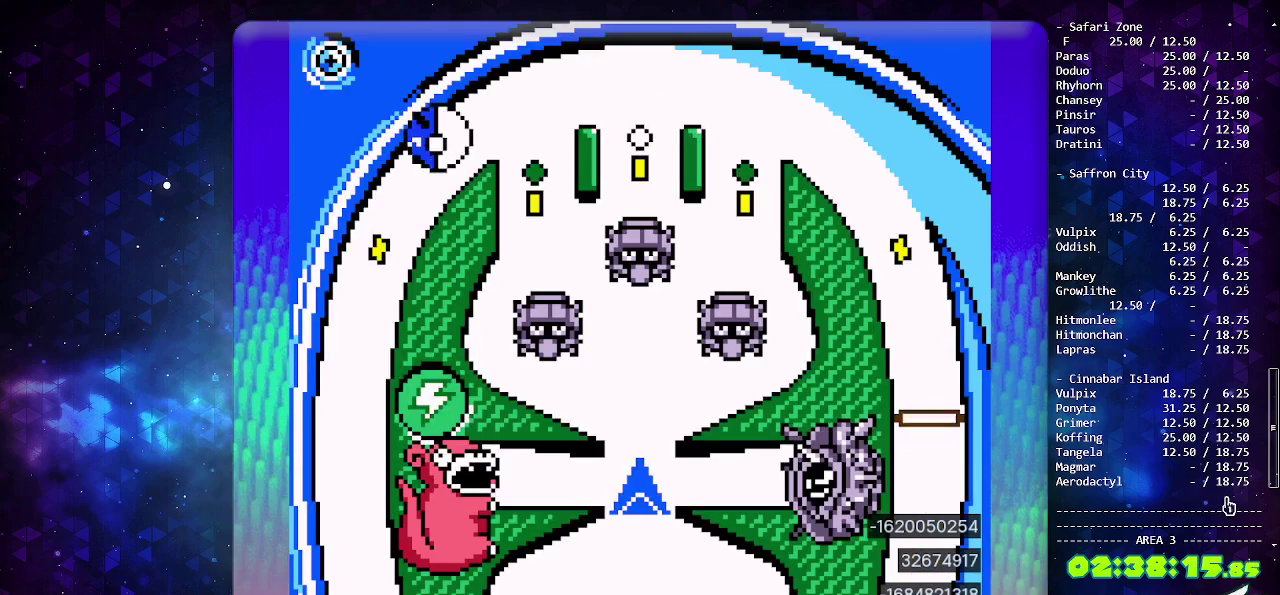
{"buttons": [], "events": []}
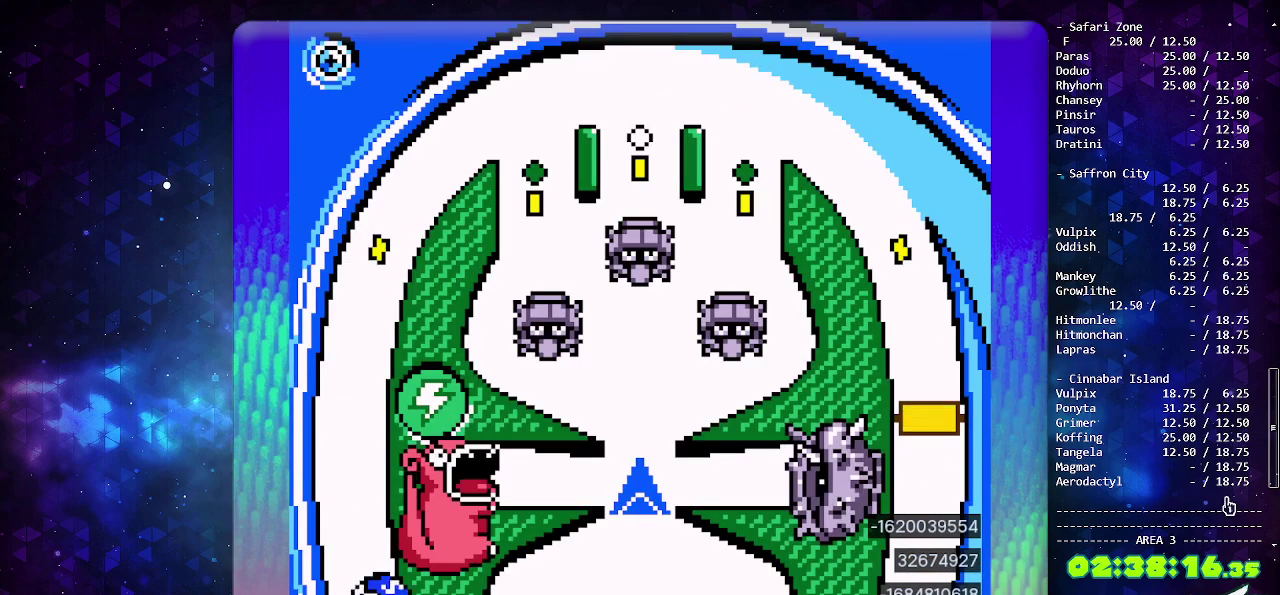
{"buttons": ["DPAD_LEFT"], "events": [[500, "DPAD_LEFT", "down"]]}
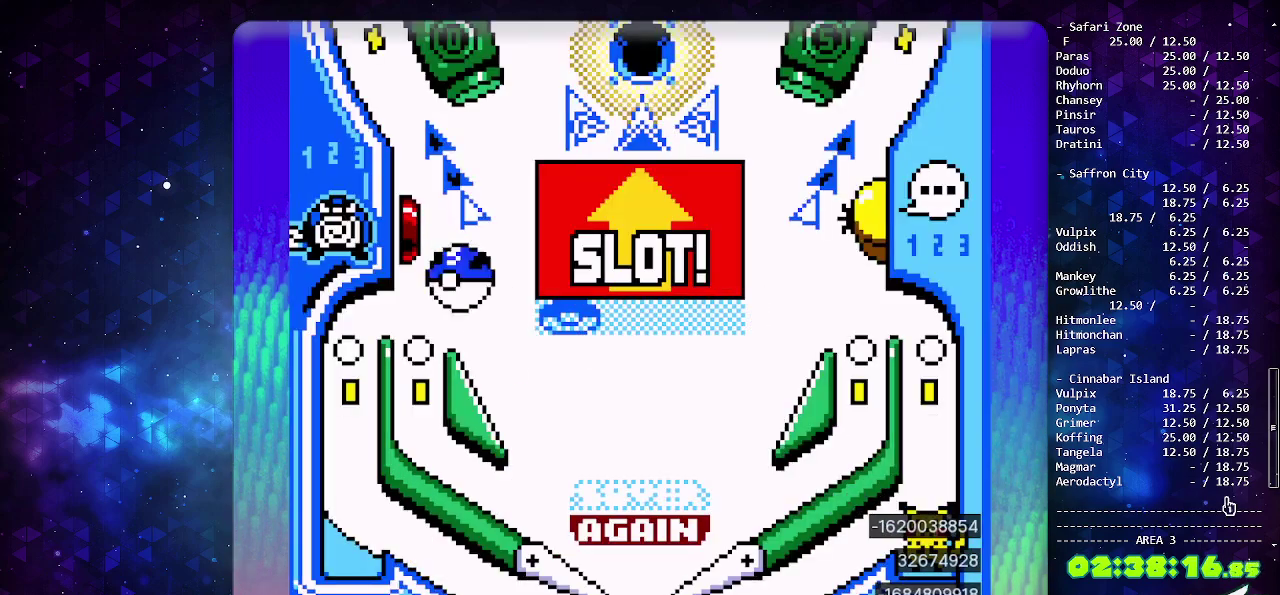
{"buttons": [], "events": [[450, "DPAD_LEFT", "up"]]}